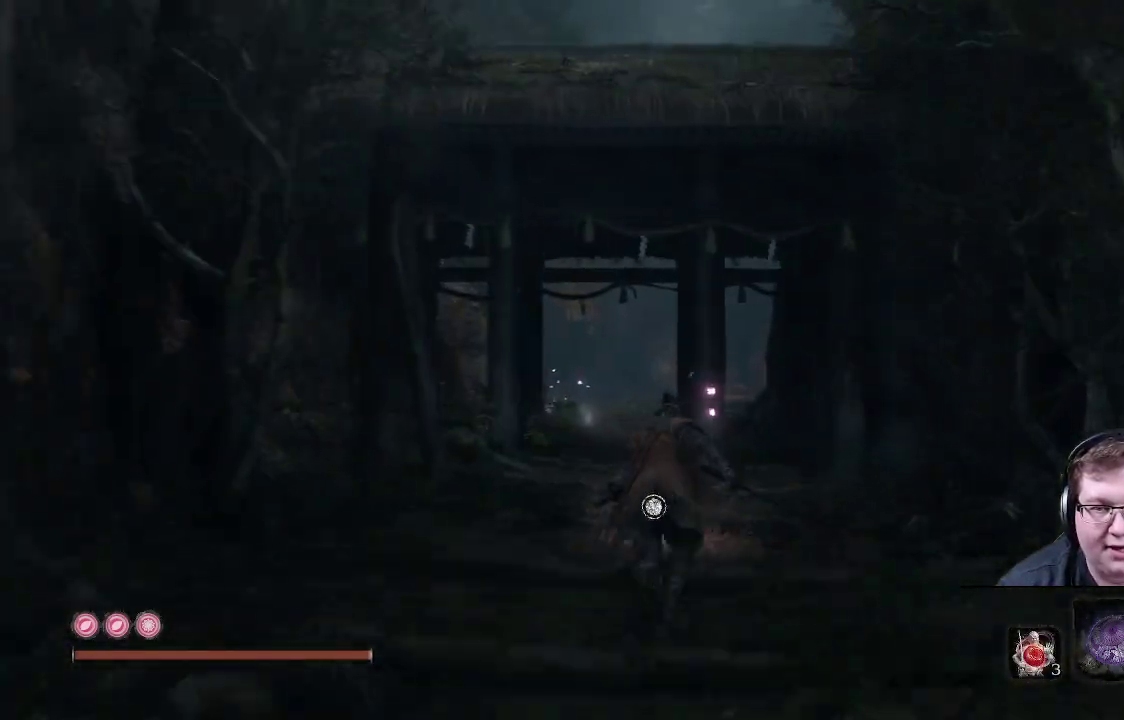
Gameplay with a controller (Xbox layout); each line is a JSON object with the inputs held at the frame after it. "events" lists button and stick changes between this image and that frame as [ms after this image, input, new state], when the widget could be followed in between. Not read: L3 R3.
{"buttons": ["B"], "left_stick": "up", "right_stick": "center", "events": []}
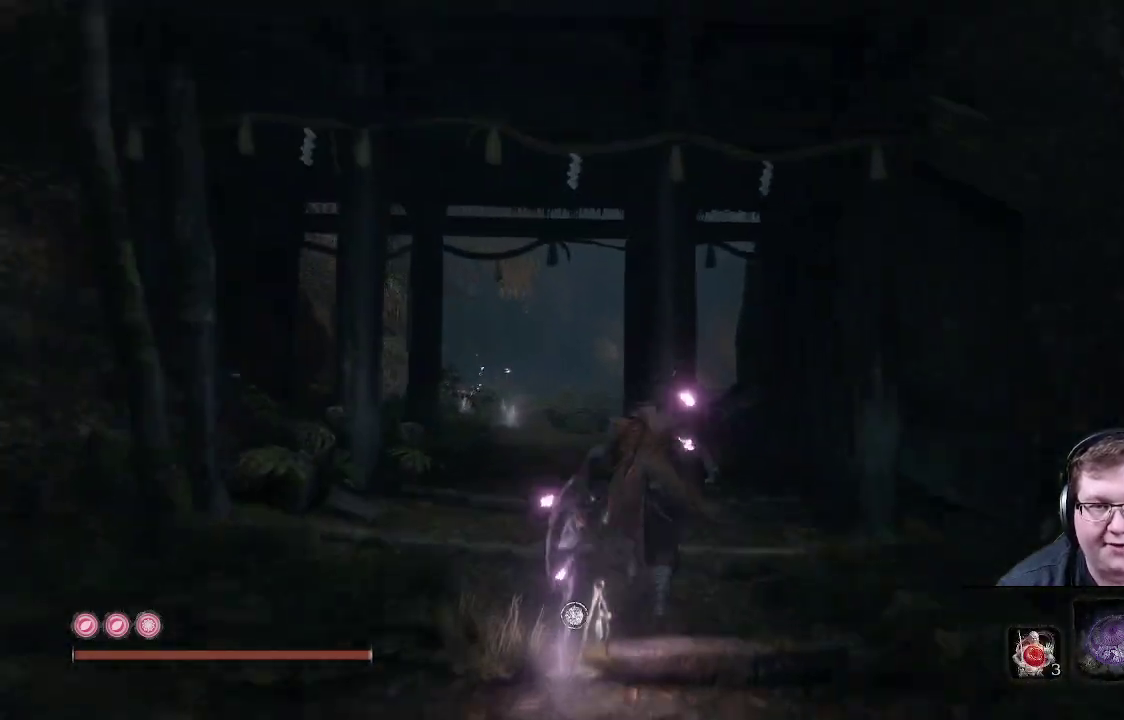
{"buttons": ["B"], "left_stick": "up", "right_stick": "center", "events": []}
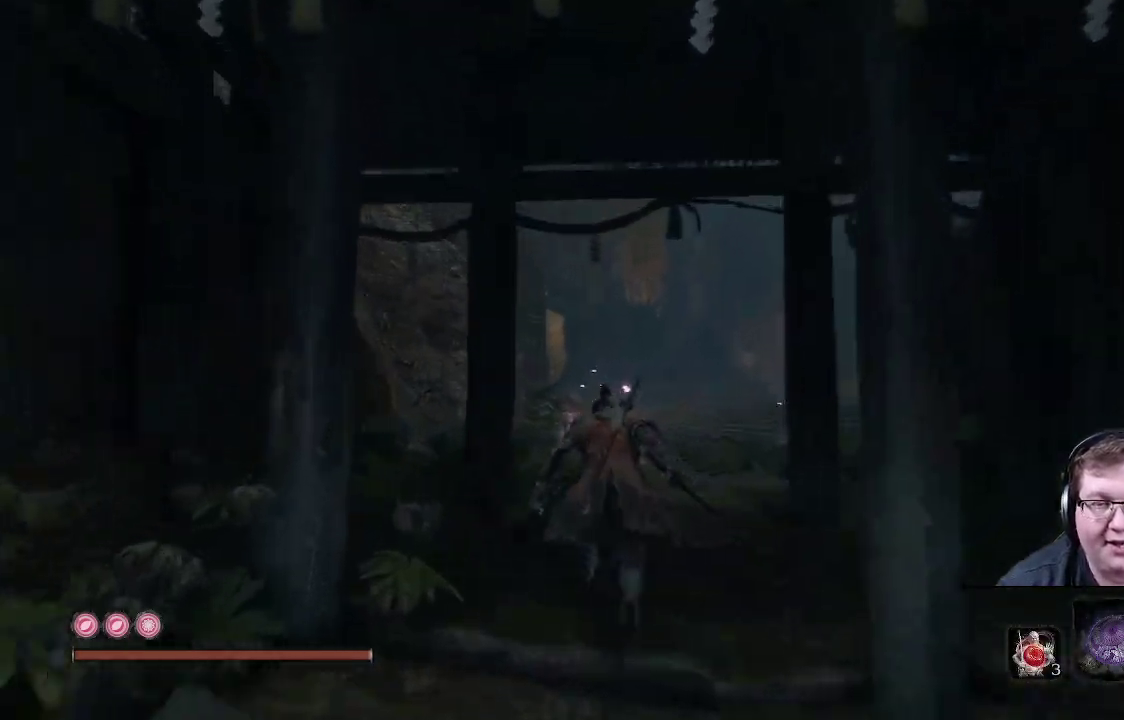
{"buttons": ["B"], "left_stick": "up", "right_stick": "center", "events": []}
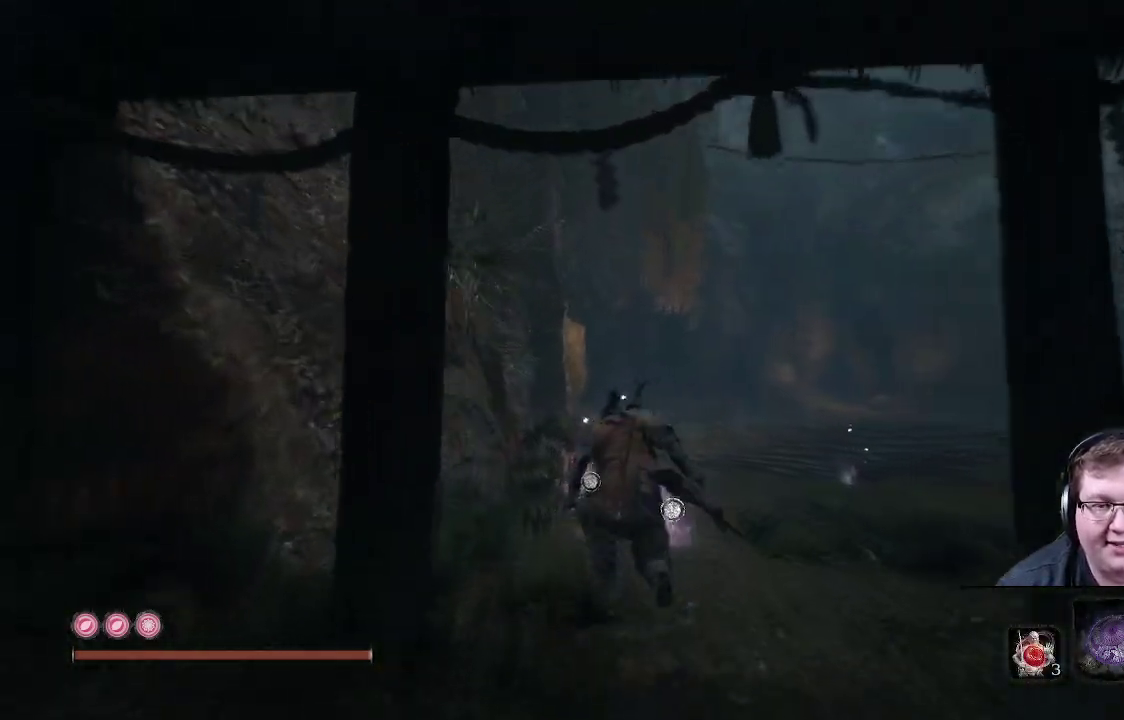
{"buttons": ["B"], "left_stick": "up", "right_stick": "center", "events": []}
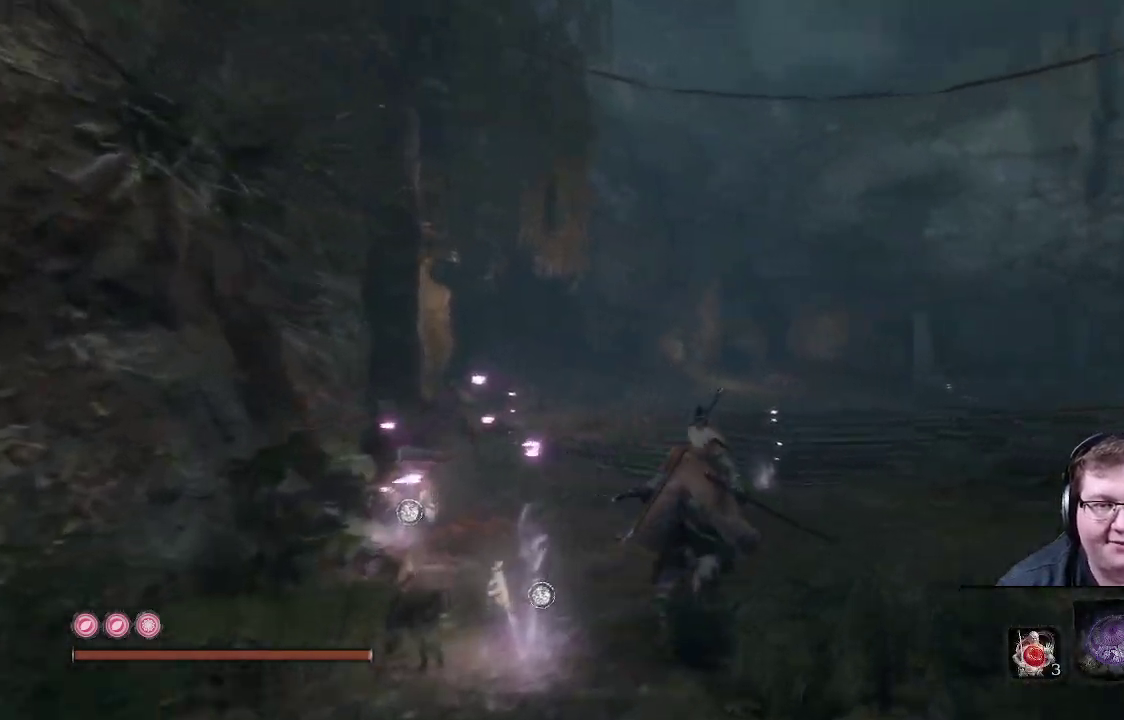
{"buttons": [], "left_stick": "up", "right_stick": "center", "events": [[267, "B", "up"]]}
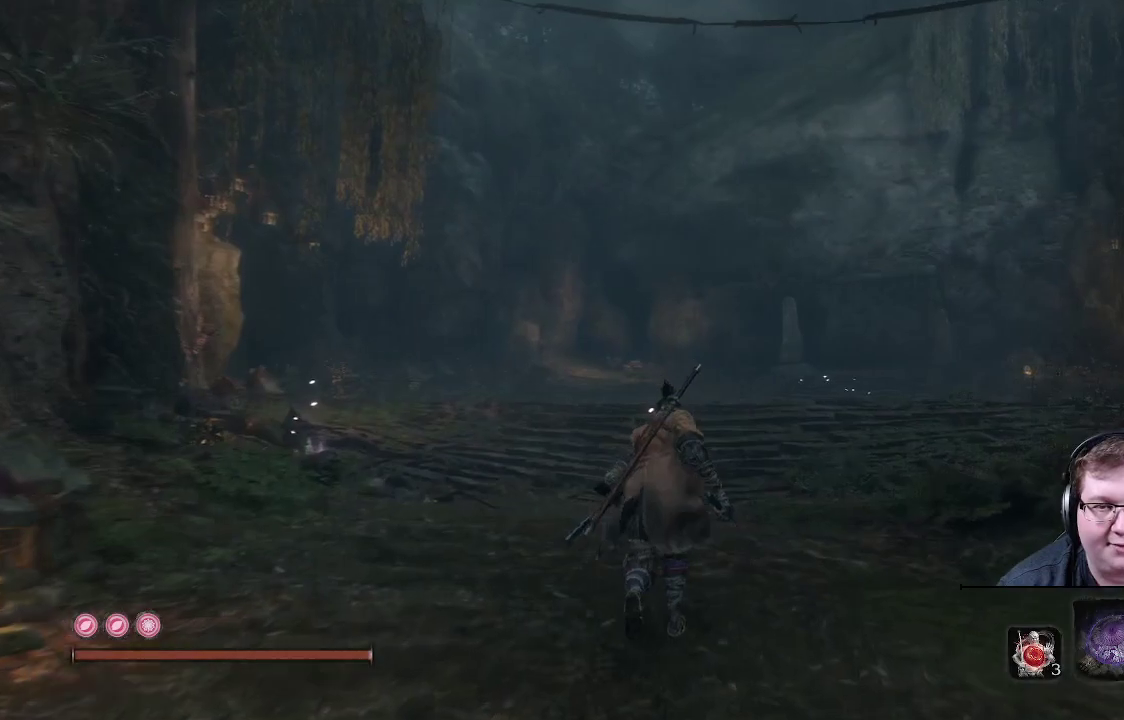
{"buttons": [], "left_stick": "up", "right_stick": "center", "events": []}
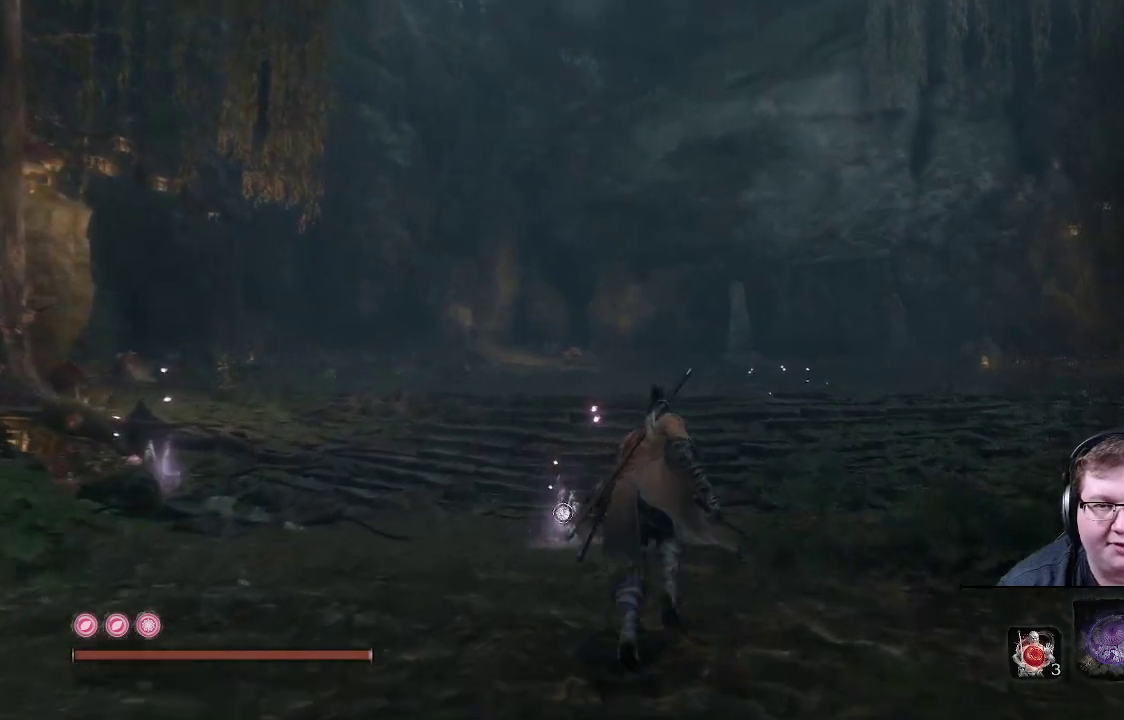
{"buttons": [], "left_stick": "up", "right_stick": "center", "events": []}
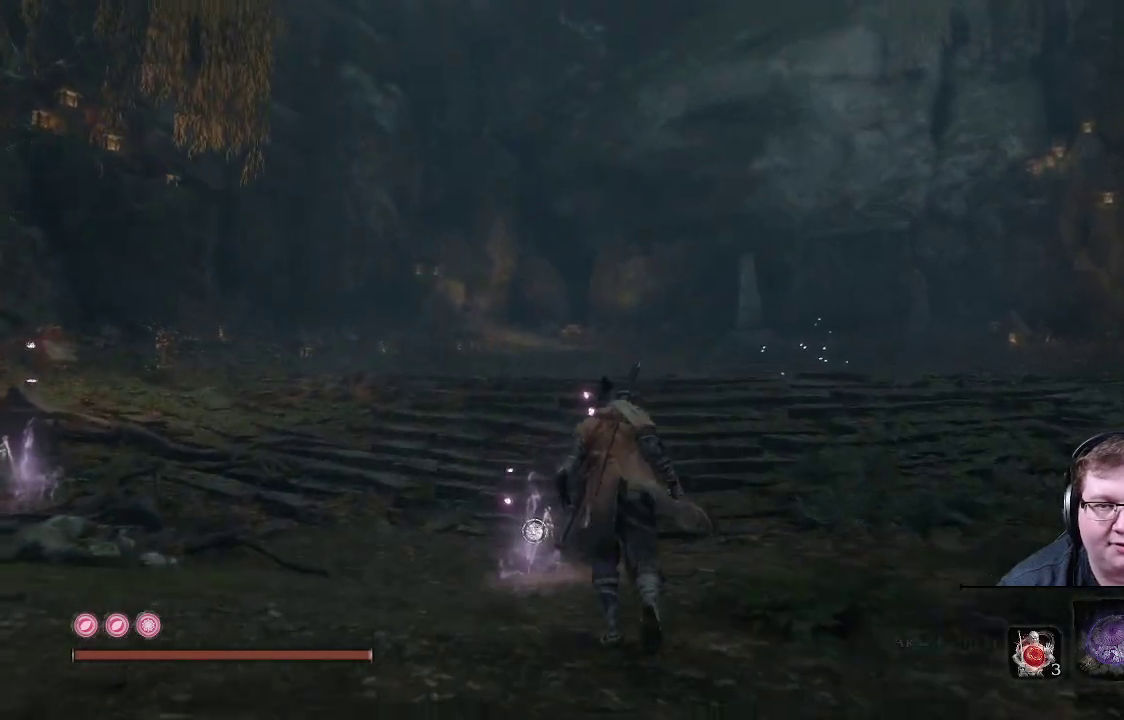
{"buttons": [], "left_stick": "up", "right_stick": "center", "events": [[17, "DPAD_UP", "down"], [133, "DPAD_UP", "up"]]}
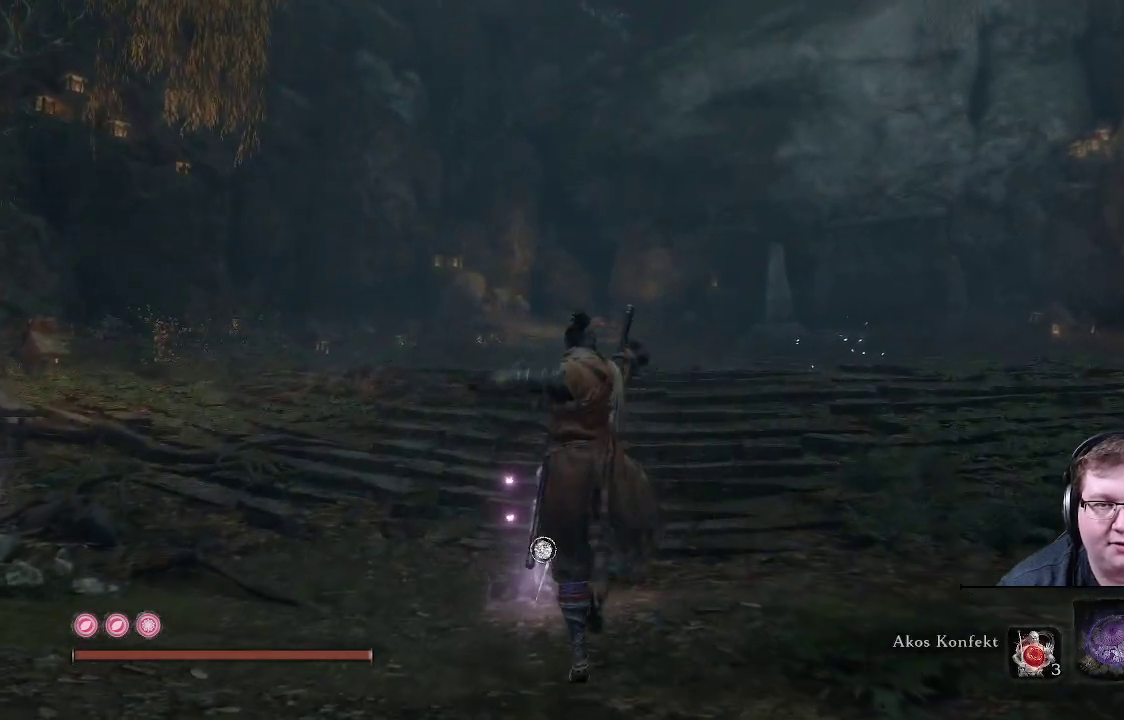
{"buttons": [], "left_stick": "up", "right_stick": "center", "events": []}
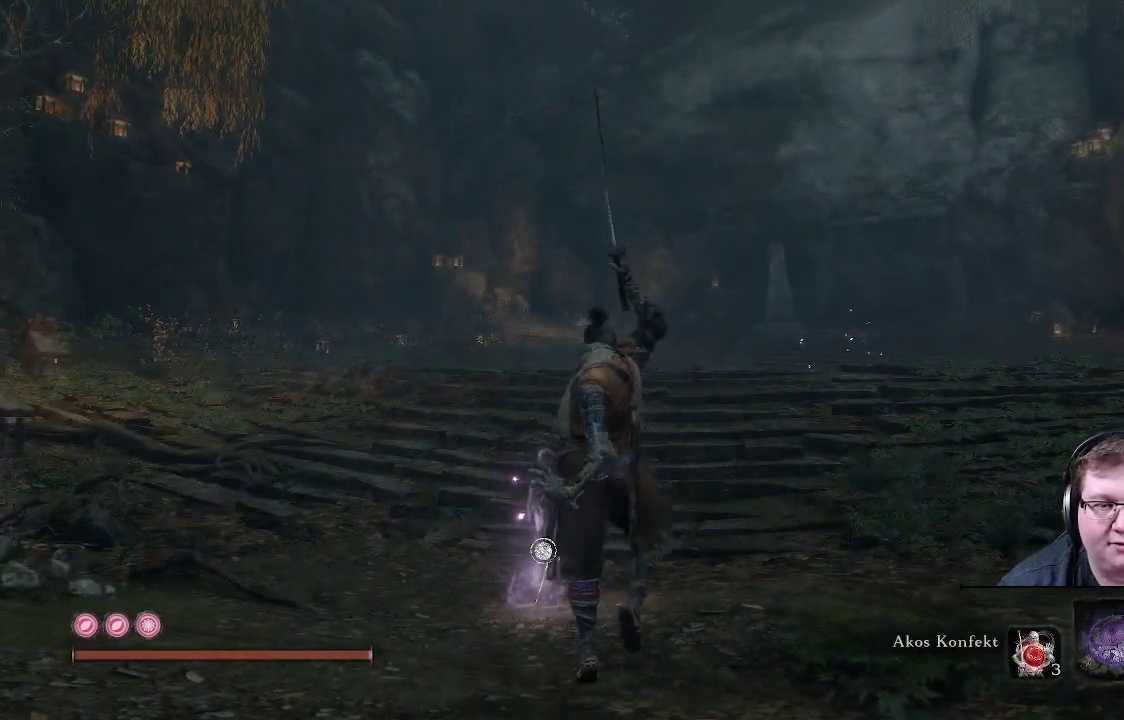
{"buttons": ["DPAD_RIGHT"], "left_stick": "up", "right_stick": "center", "events": [[450, "DPAD_RIGHT", "down"]]}
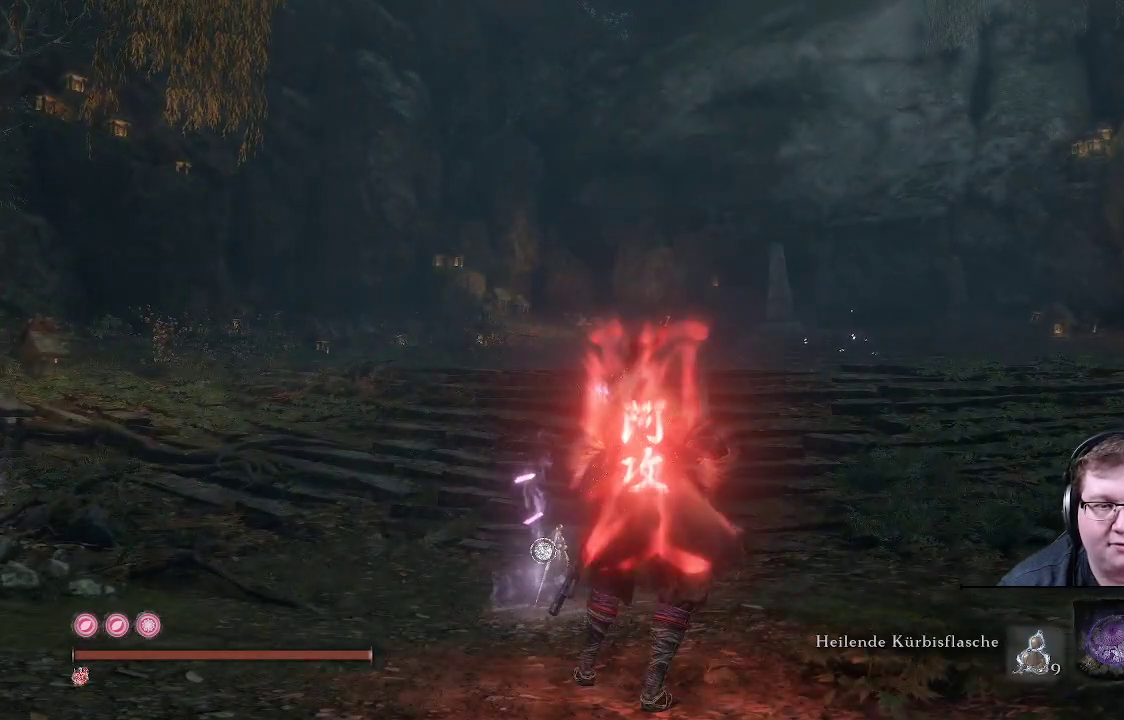
{"buttons": [], "left_stick": "up", "right_stick": "down-right", "events": [[67, "DPAD_RIGHT", "up"], [367, "right_stick", "down-right"]]}
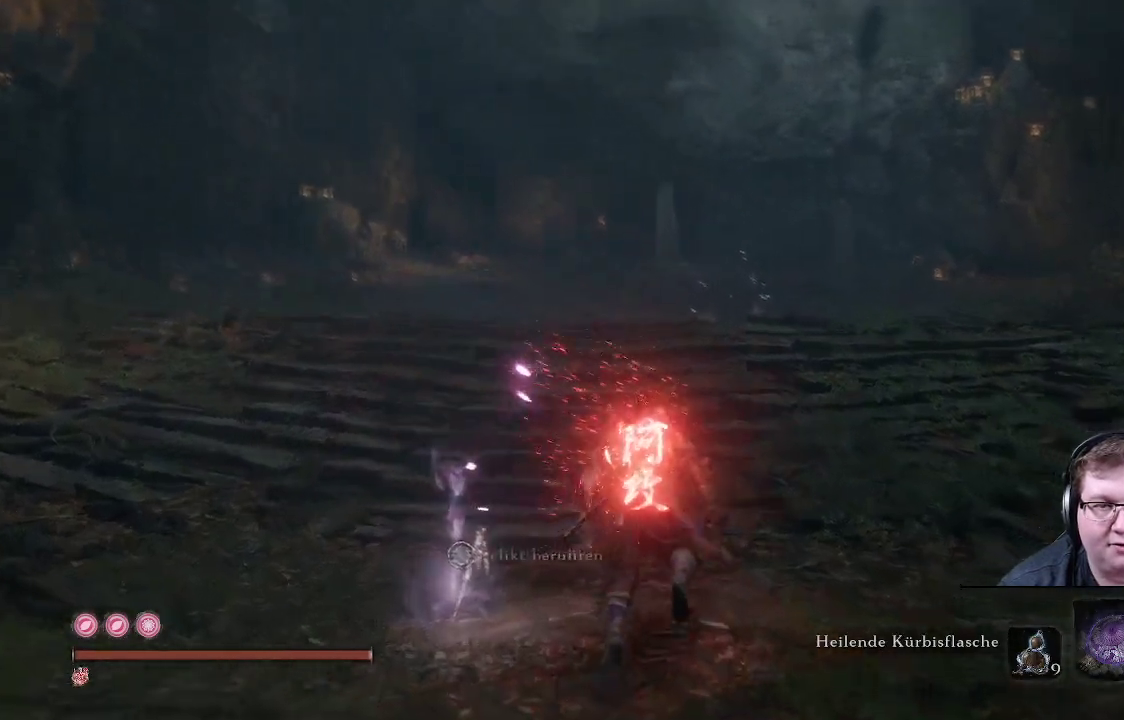
{"buttons": [], "left_stick": "up", "right_stick": "center", "events": [[33, "right_stick", "center"]]}
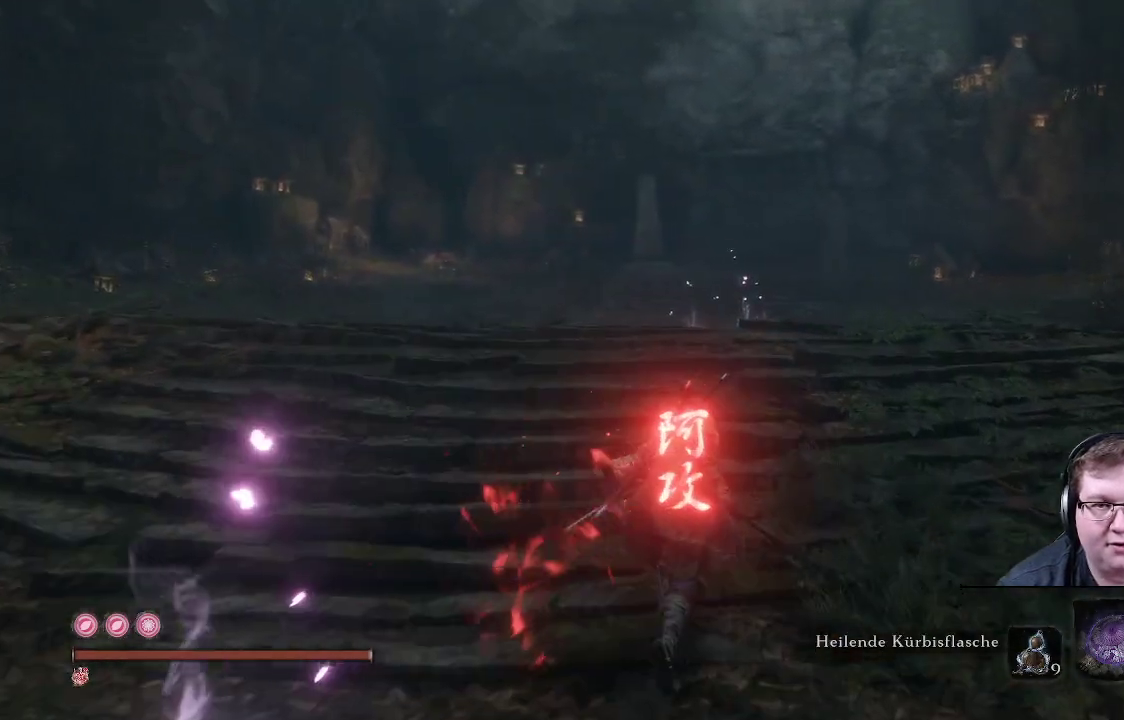
{"buttons": [], "left_stick": "up", "right_stick": "center", "events": []}
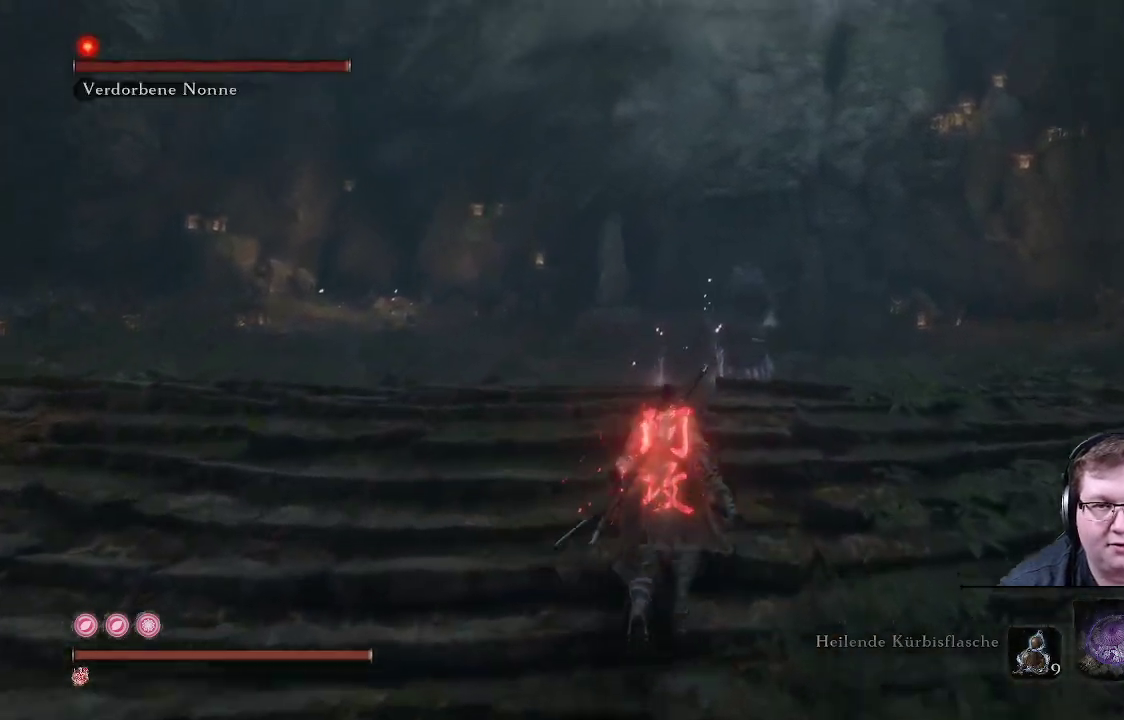
{"buttons": [], "left_stick": "up", "right_stick": "center", "events": []}
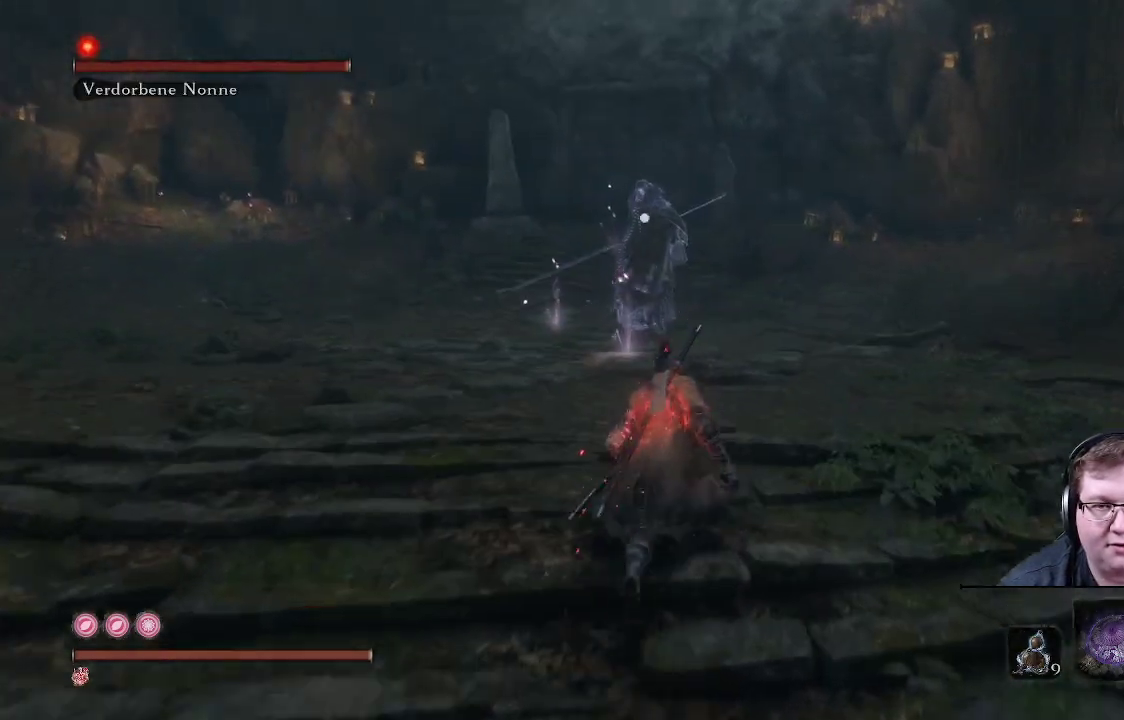
{"buttons": [], "left_stick": "up", "right_stick": "center", "events": []}
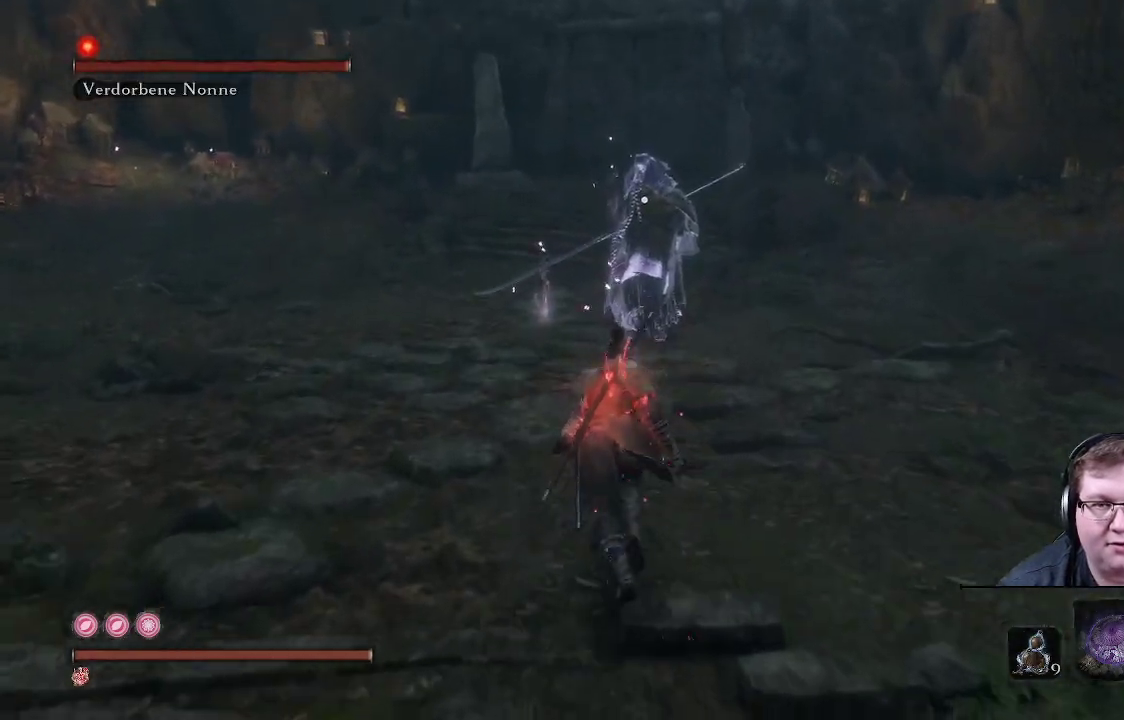
{"buttons": [], "left_stick": "up", "right_stick": "center", "events": []}
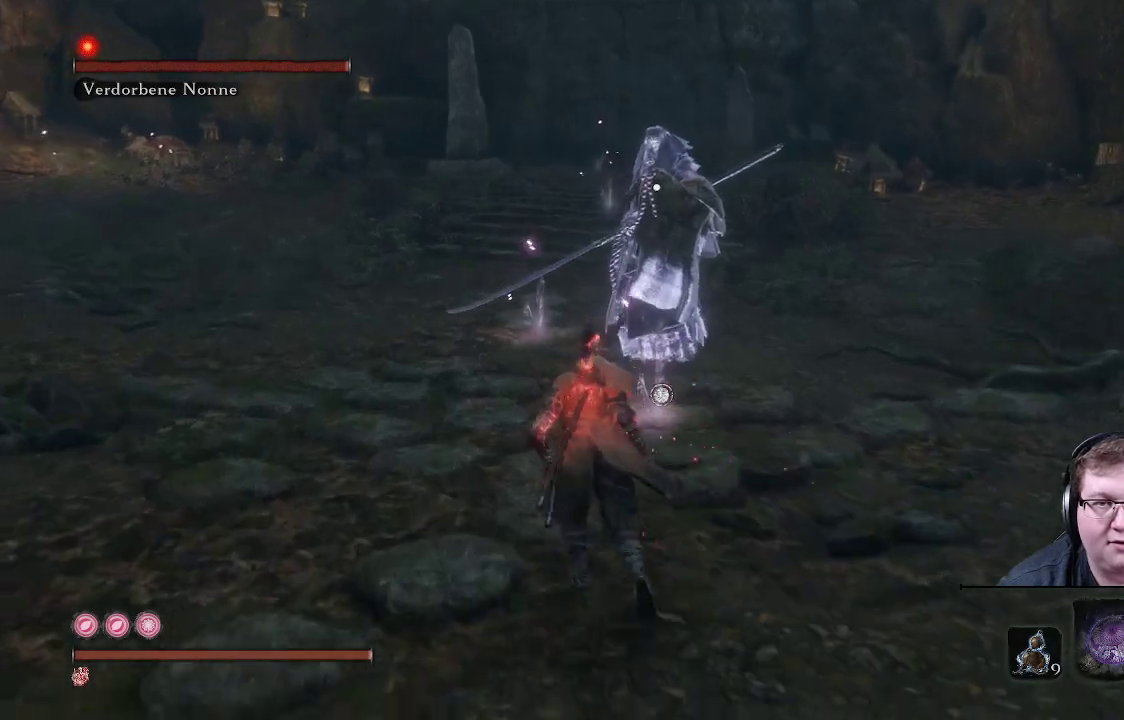
{"buttons": ["R1"], "left_stick": "up", "right_stick": "center", "events": [[450, "R1", "down"]]}
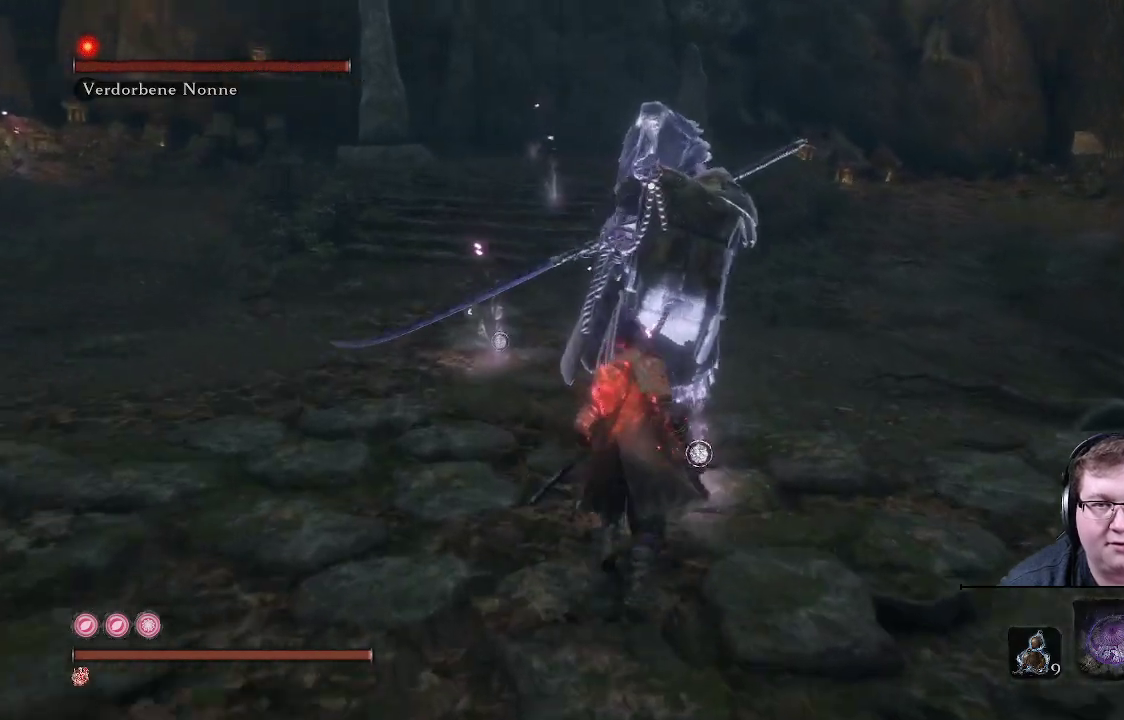
{"buttons": [], "left_stick": "up", "right_stick": "center", "events": [[150, "R1", "up"]]}
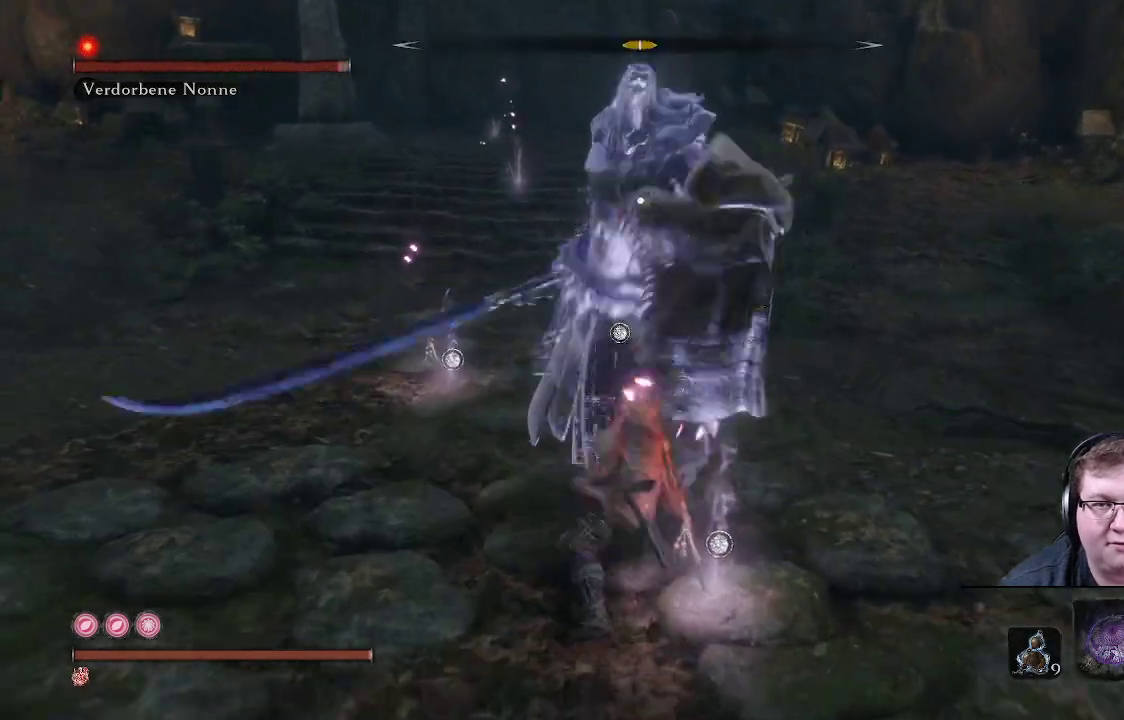
{"buttons": [], "left_stick": "up", "right_stick": "center", "events": [[17, "R1", "down"], [117, "R1", "up"], [233, "R1", "down"], [333, "R1", "up"]]}
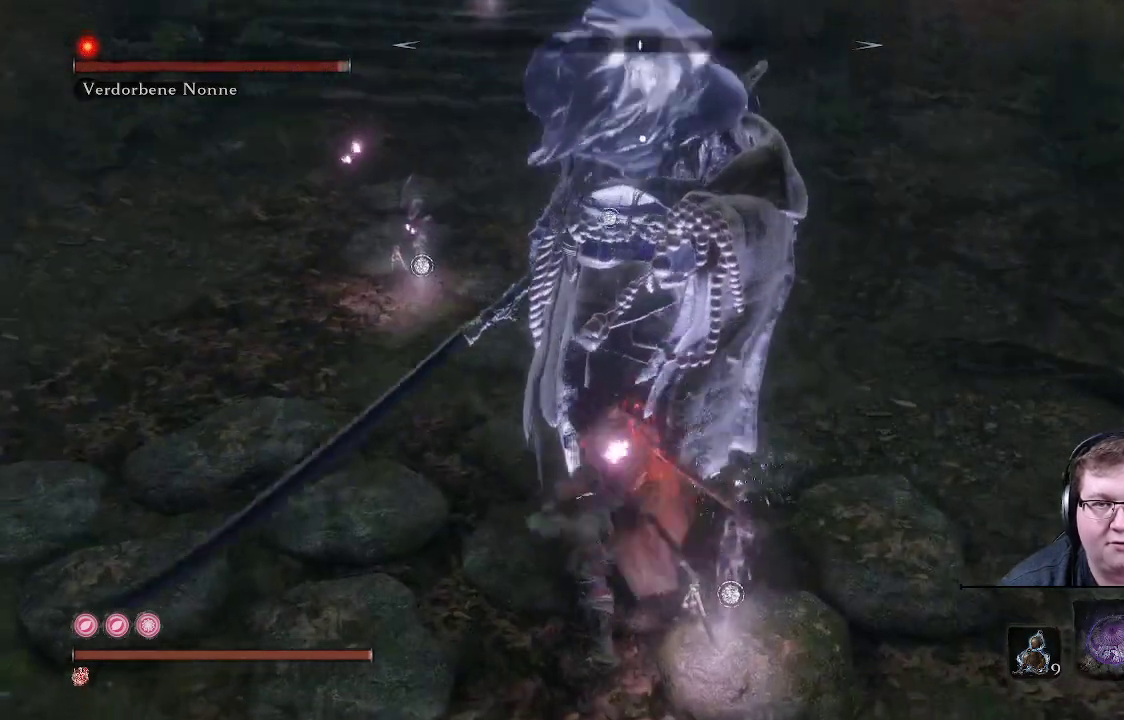
{"buttons": [], "left_stick": "up", "right_stick": "center", "events": [[300, "R1", "down"], [417, "R1", "up"]]}
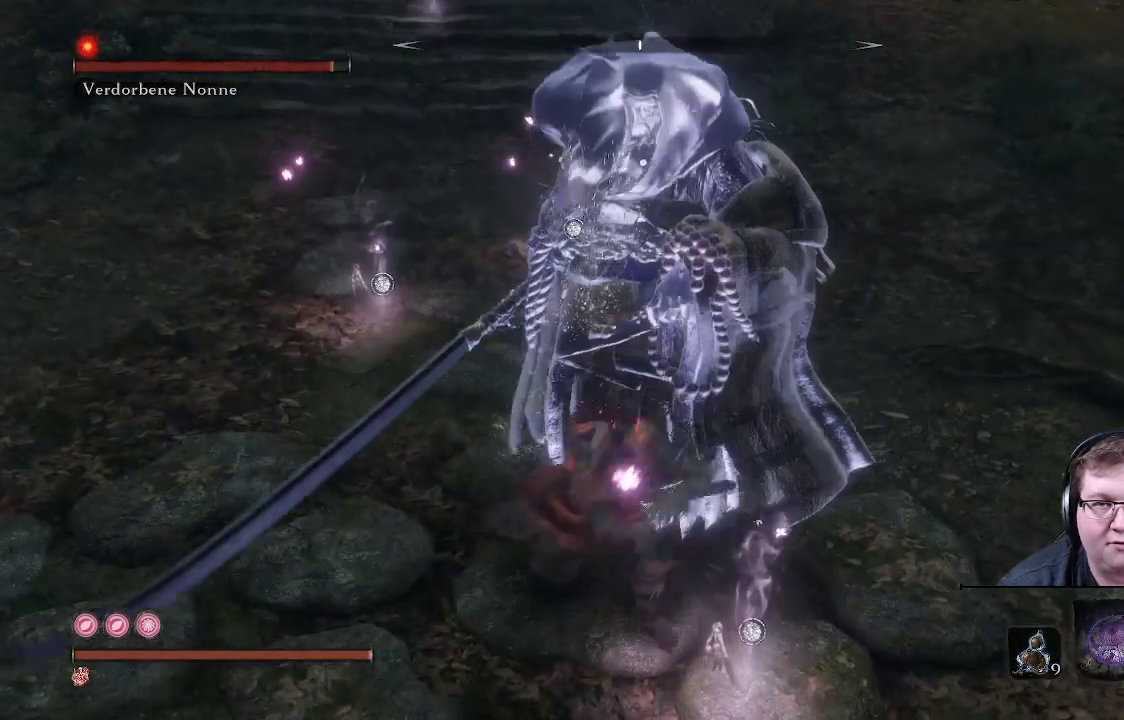
{"buttons": [], "left_stick": "up-right", "right_stick": "center", "events": [[433, "left_stick", "up-right"]]}
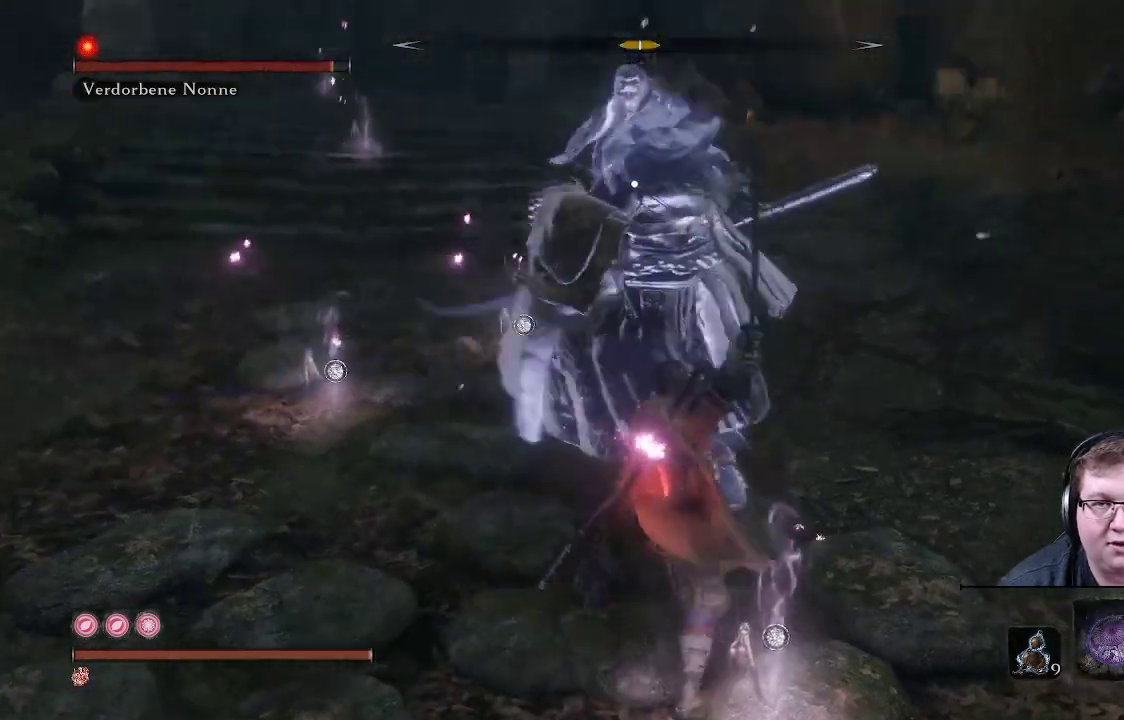
{"buttons": ["R2"], "left_stick": "up-right", "right_stick": "center", "events": [[83, "left_stick", "right"], [283, "left_stick", "up-right"], [500, "R2", "down"]]}
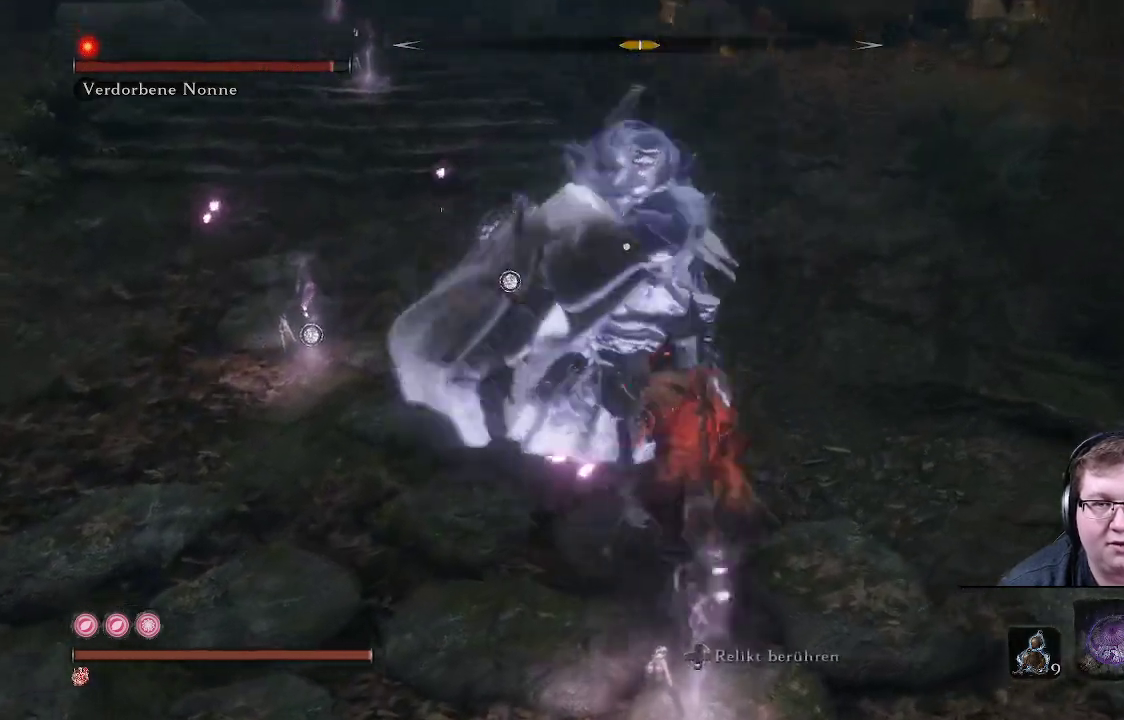
{"buttons": [], "left_stick": "up", "right_stick": "center", "events": [[83, "left_stick", "down-right"], [300, "R2", "up"], [317, "left_stick", "up-right"], [467, "left_stick", "up"]]}
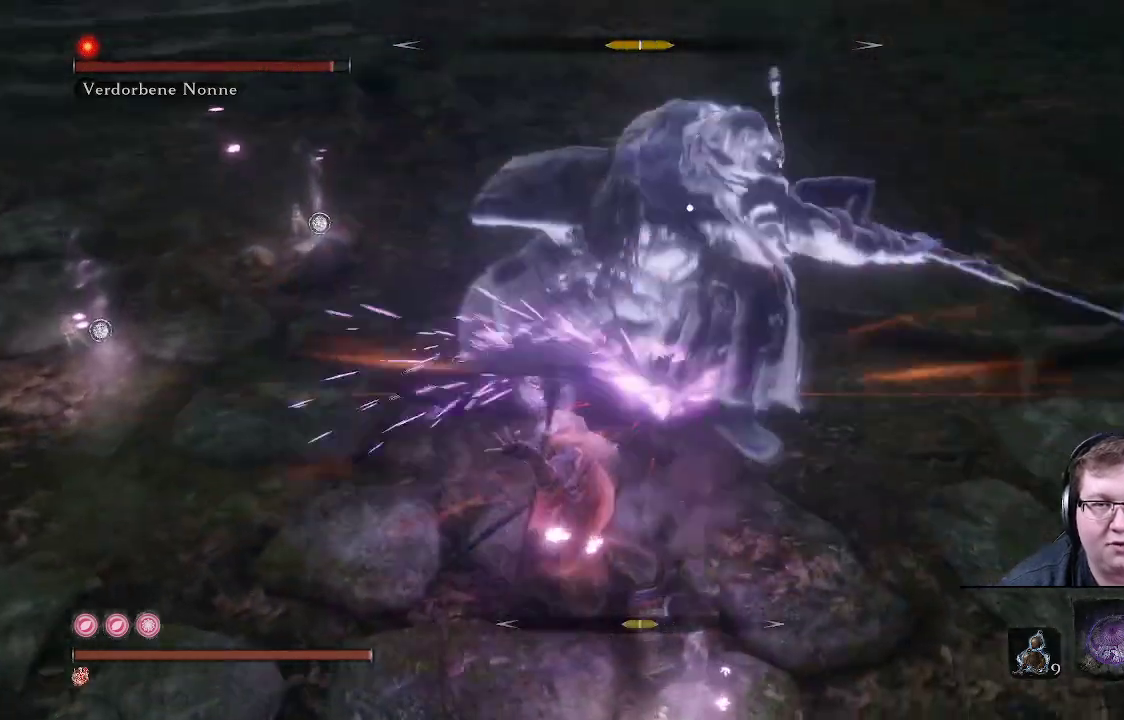
{"buttons": [], "left_stick": "up", "right_stick": "center", "events": [[17, "R1", "down"], [117, "R1", "up"], [183, "R1", "down"], [283, "R1", "up"], [333, "R1", "down"], [433, "R1", "up"]]}
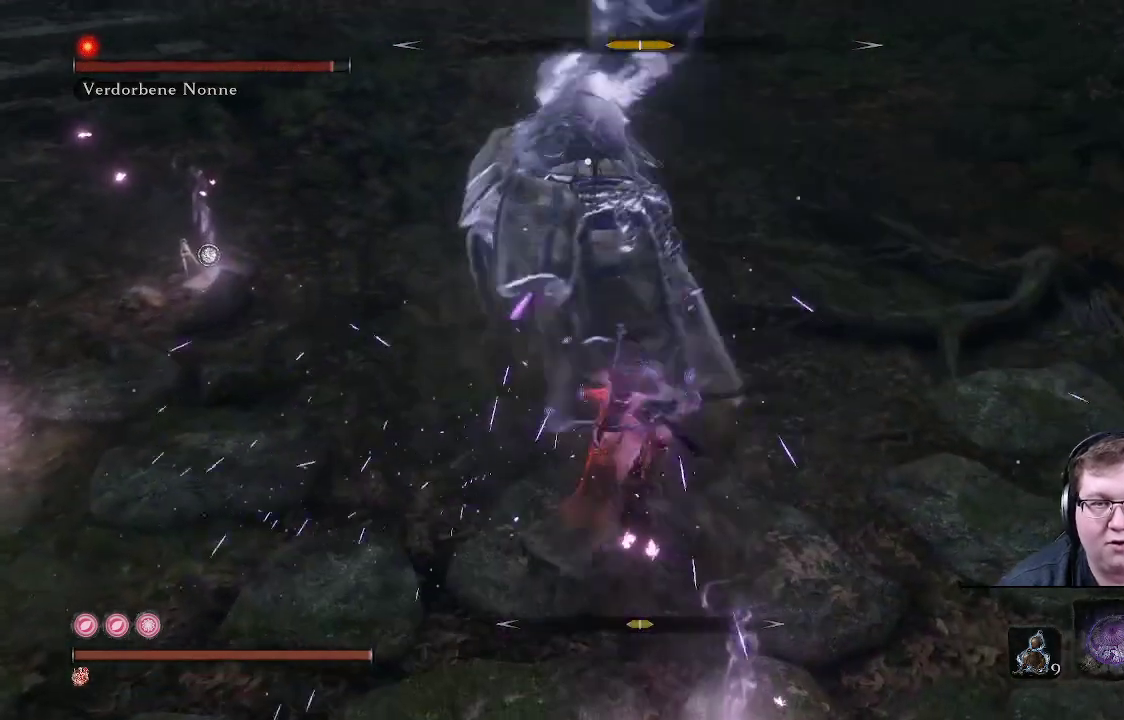
{"buttons": ["R2"], "left_stick": "up", "right_stick": "center", "events": [[100, "R2", "down"]]}
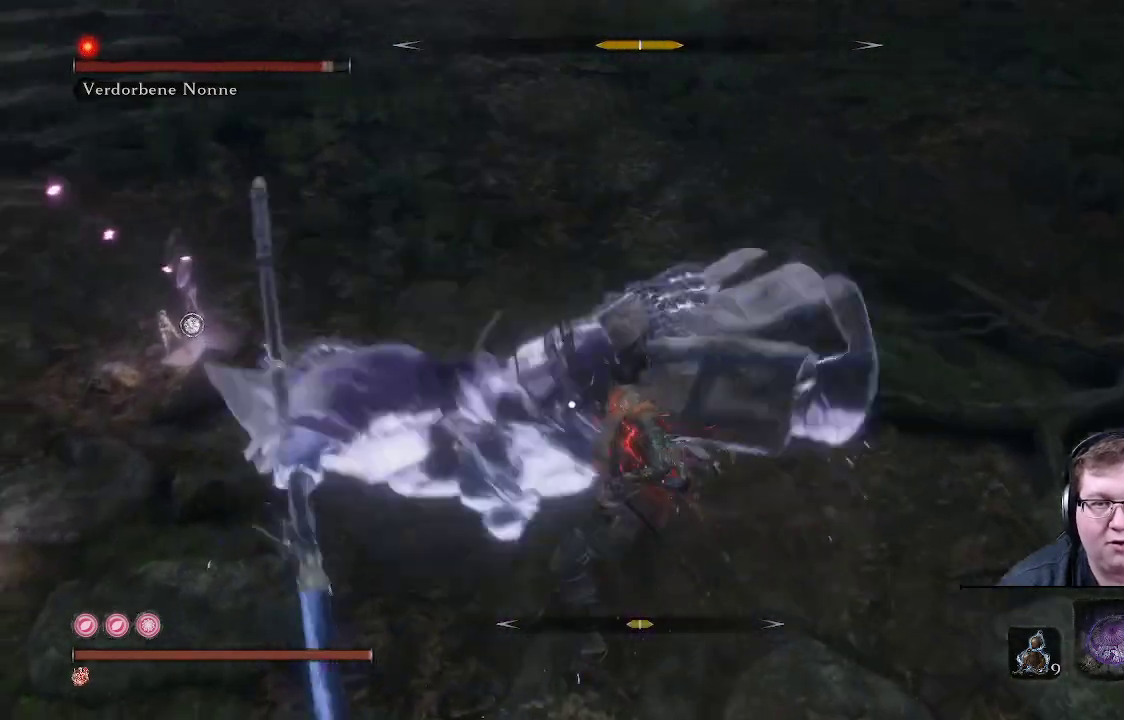
{"buttons": ["R2"], "left_stick": "up-right", "right_stick": "center", "events": [[217, "left_stick", "up-right"], [283, "R2", "up"], [317, "R2", "down"]]}
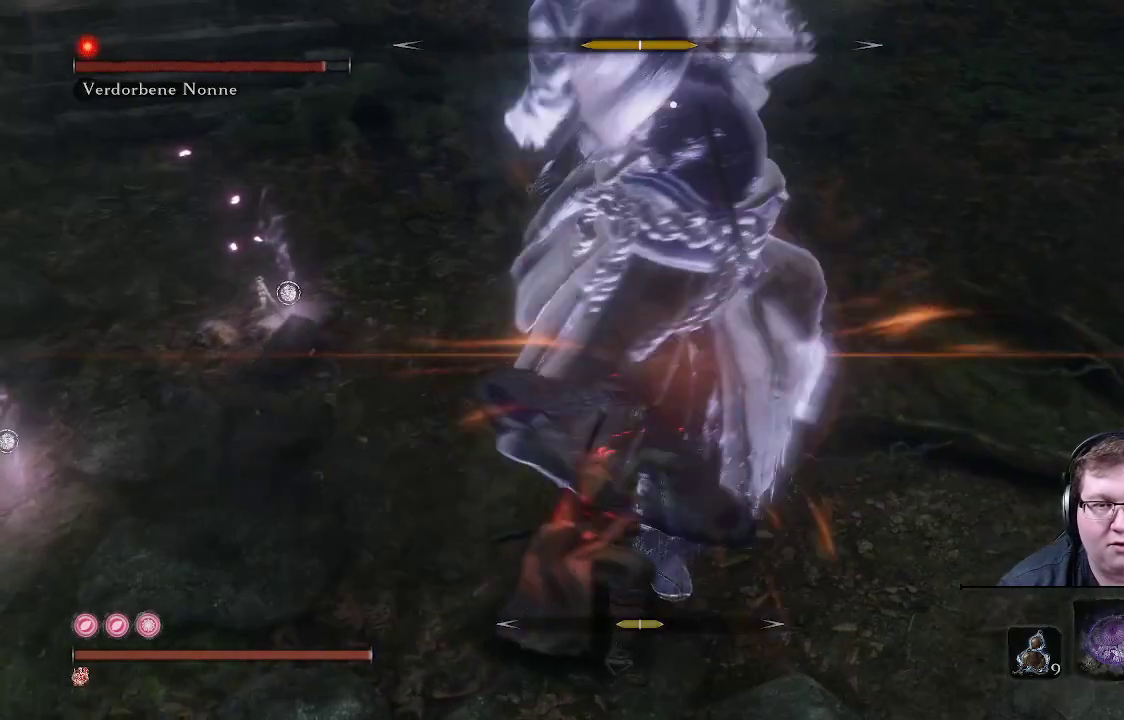
{"buttons": ["R1"], "left_stick": "up-right", "right_stick": "center", "events": [[117, "R2", "up"], [317, "R1", "down"], [417, "R1", "up"], [483, "R1", "down"]]}
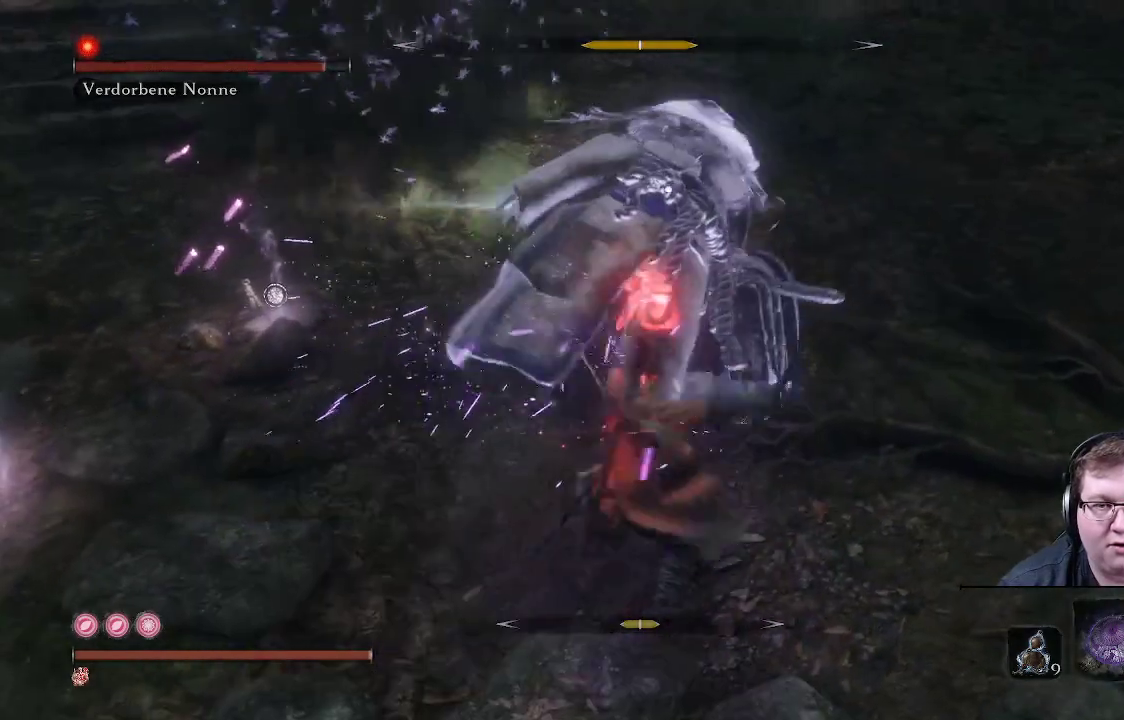
{"buttons": ["B"], "left_stick": "up-right", "right_stick": "center", "events": [[67, "R1", "up"], [450, "B", "down"]]}
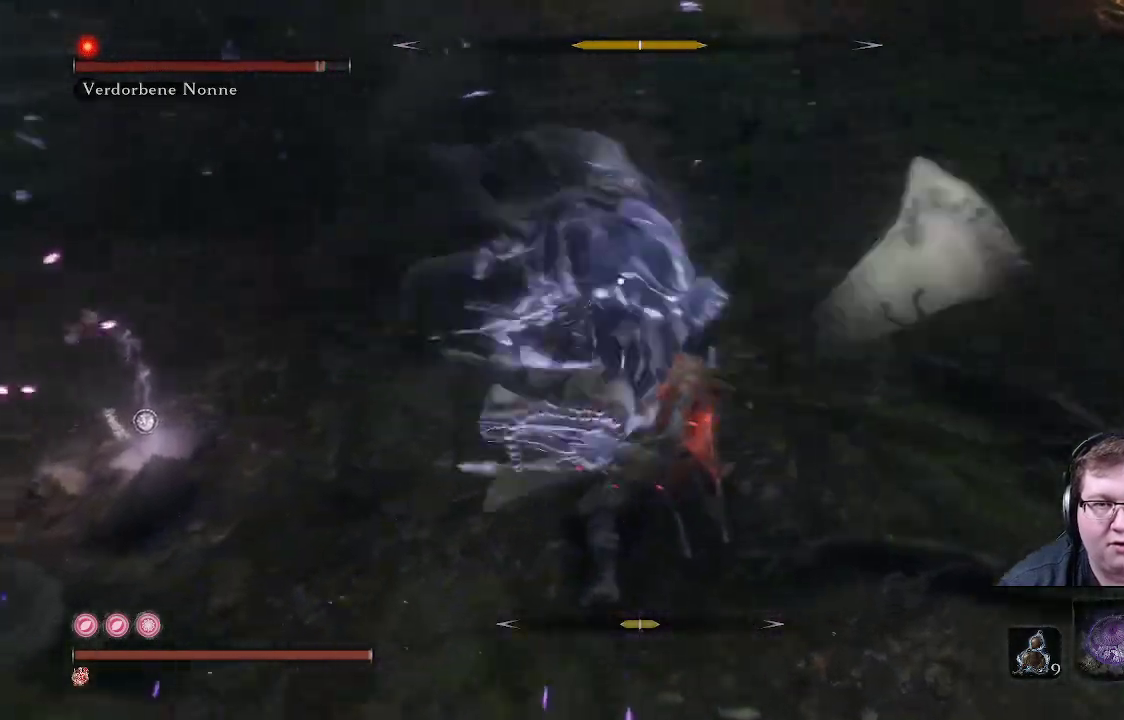
{"buttons": [], "left_stick": "up-right", "right_stick": "center", "events": [[50, "B", "up"]]}
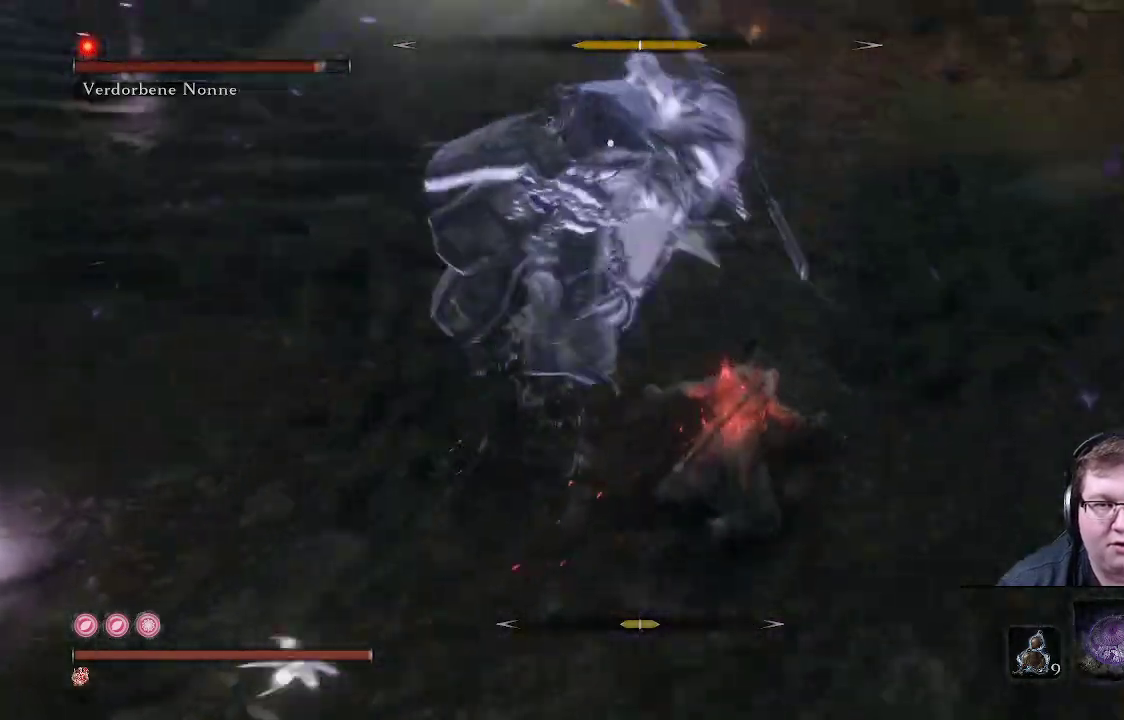
{"buttons": [], "left_stick": "up", "right_stick": "center", "events": [[17, "R1", "down"], [133, "R1", "up"], [150, "left_stick", "up"], [217, "R1", "down"], [317, "R1", "up"]]}
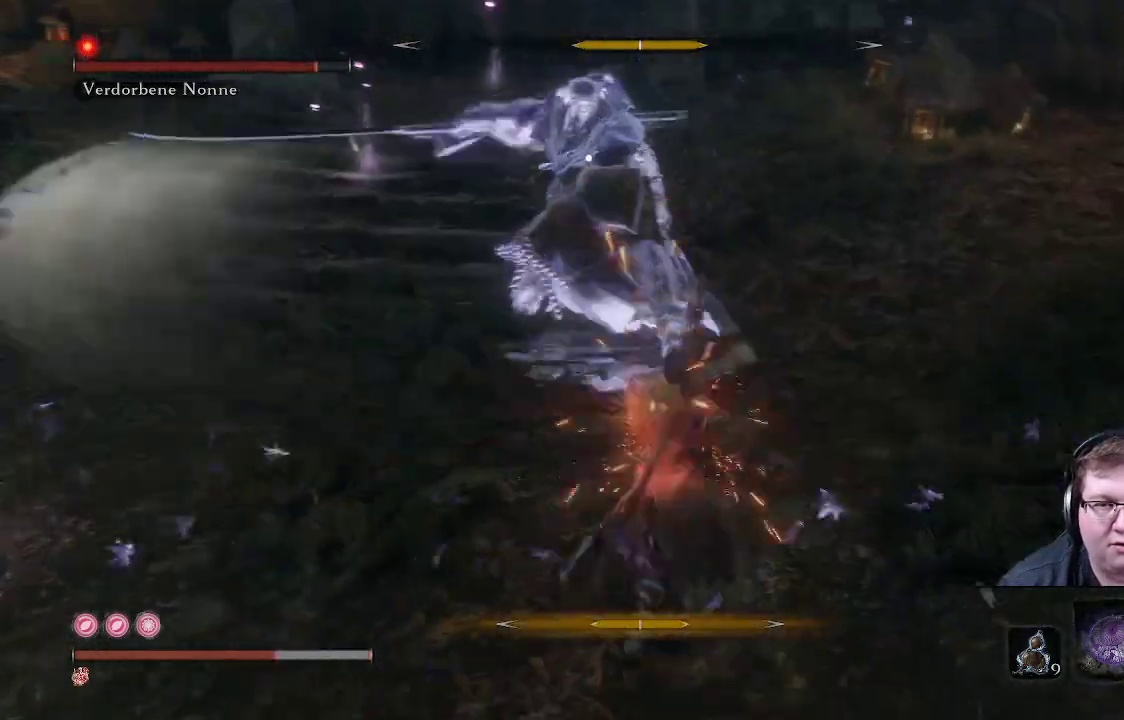
{"buttons": [], "left_stick": "up", "right_stick": "center", "events": [[267, "R1", "down"], [383, "R1", "up"]]}